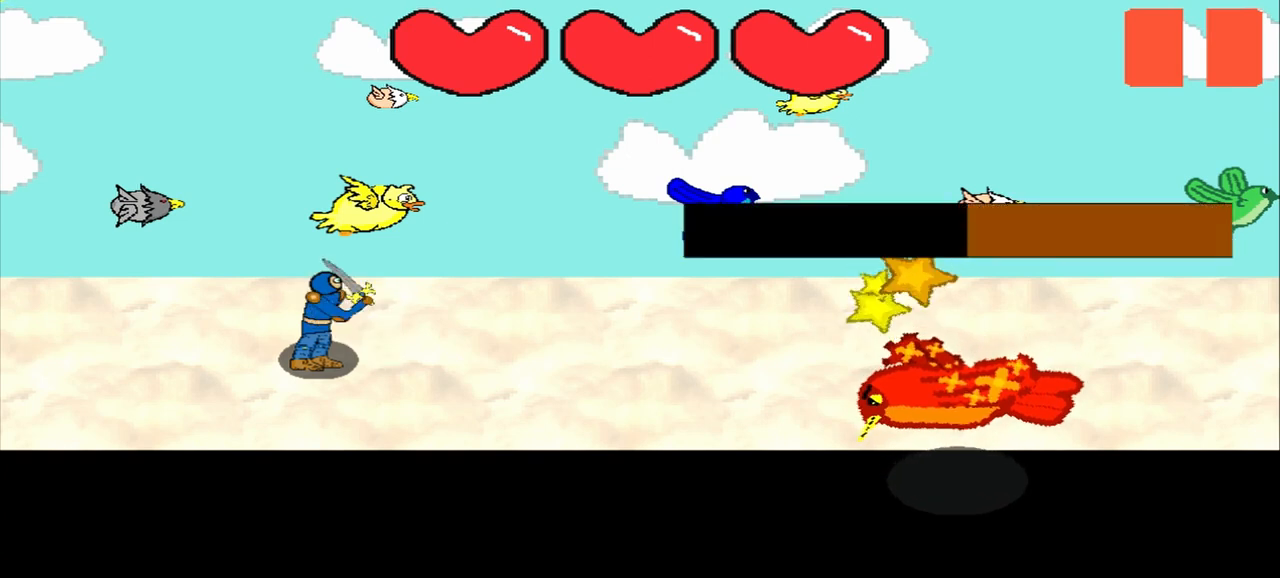
Gameplay with a controller (PlayStation layout); each line is a JSON object with the inputs held at the frame after it. "events" lists button and stick changes between this image and that frame as [ms after this image, input, new state], when the widget could be followed in between. Not read: L2 L3 R2 R3 right_stick.
{"buttons": [], "left_stick": "center", "events": [[292, "left_stick", "up"], [417, "left_stick", "center"]]}
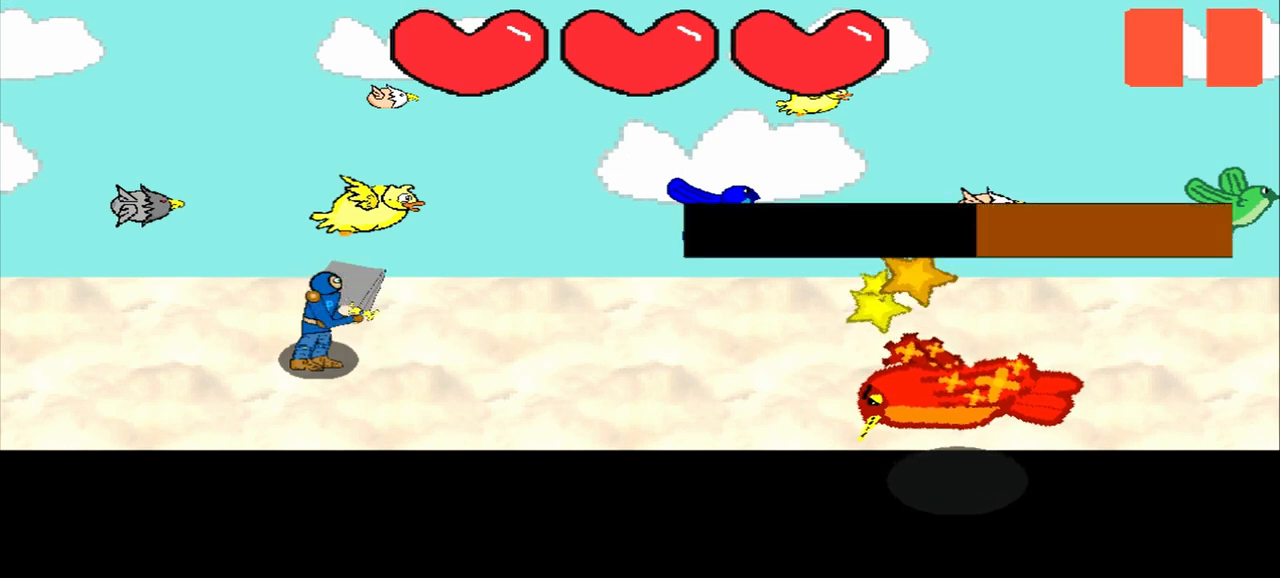
{"buttons": [], "left_stick": "center", "events": []}
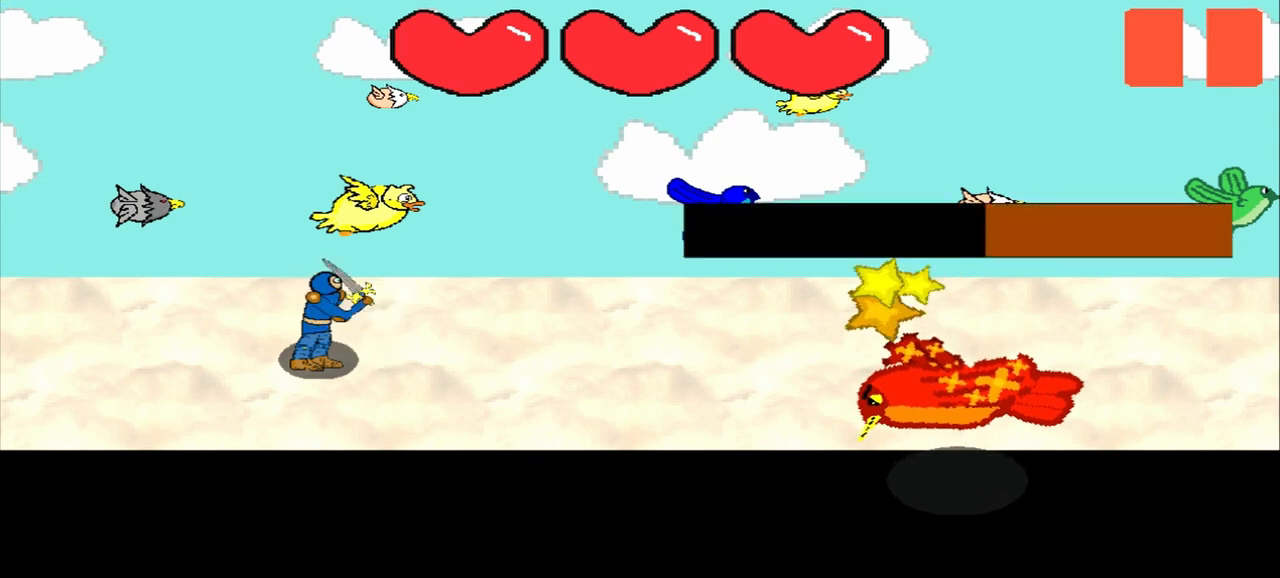
{"buttons": [], "left_stick": "center", "events": []}
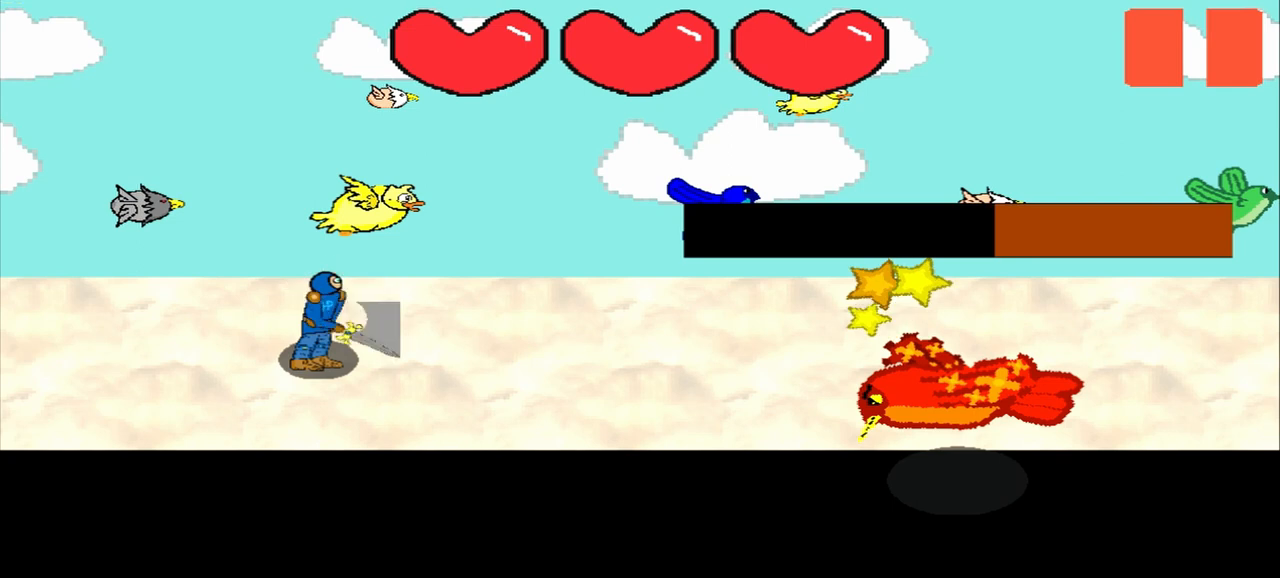
{"buttons": [], "left_stick": "up-left", "events": [[125, "left_stick", "down-left"], [250, "left_stick", "center"], [500, "left_stick", "up-left"]]}
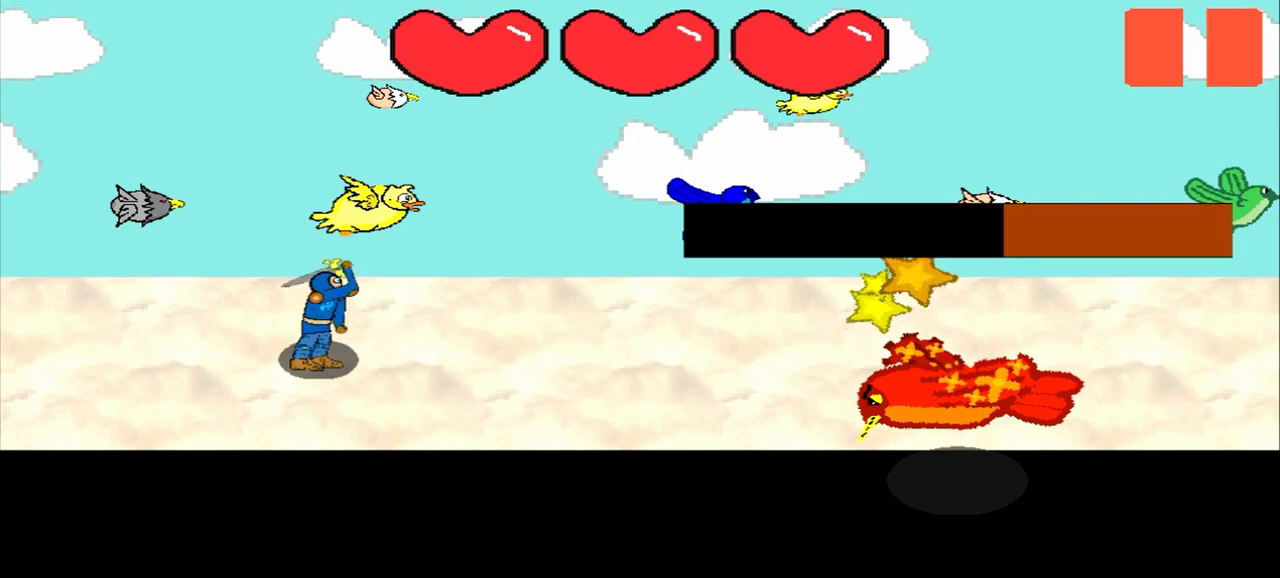
{"buttons": [], "left_stick": "center", "events": [[125, "left_stick", "center"], [333, "left_stick", "up-right"], [500, "left_stick", "center"]]}
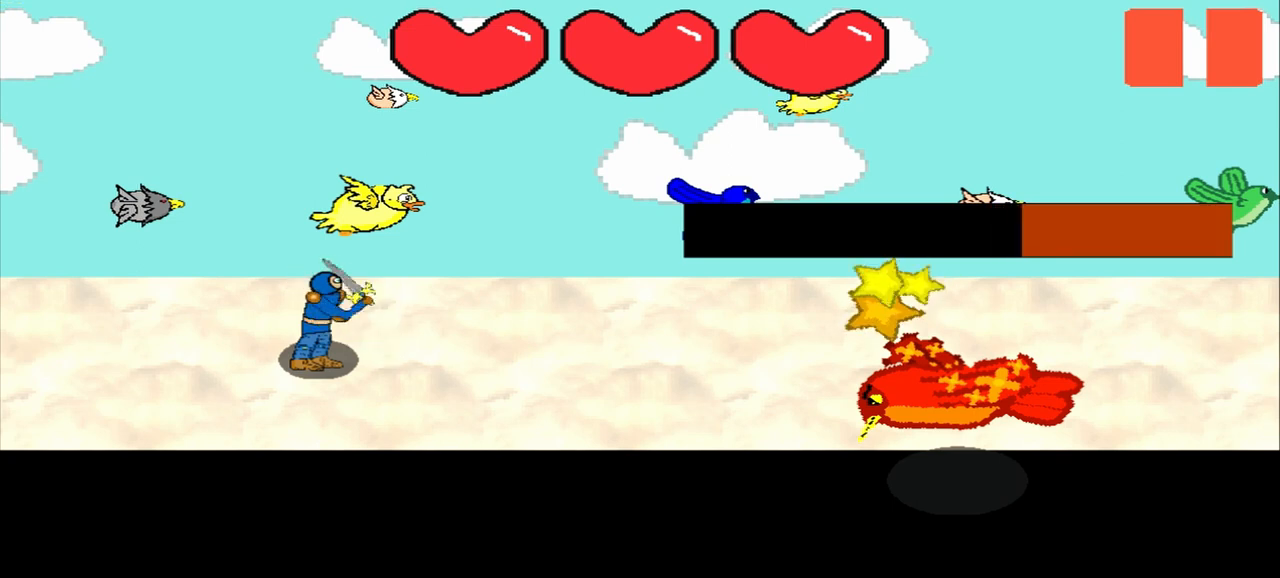
{"buttons": [], "left_stick": "center", "events": []}
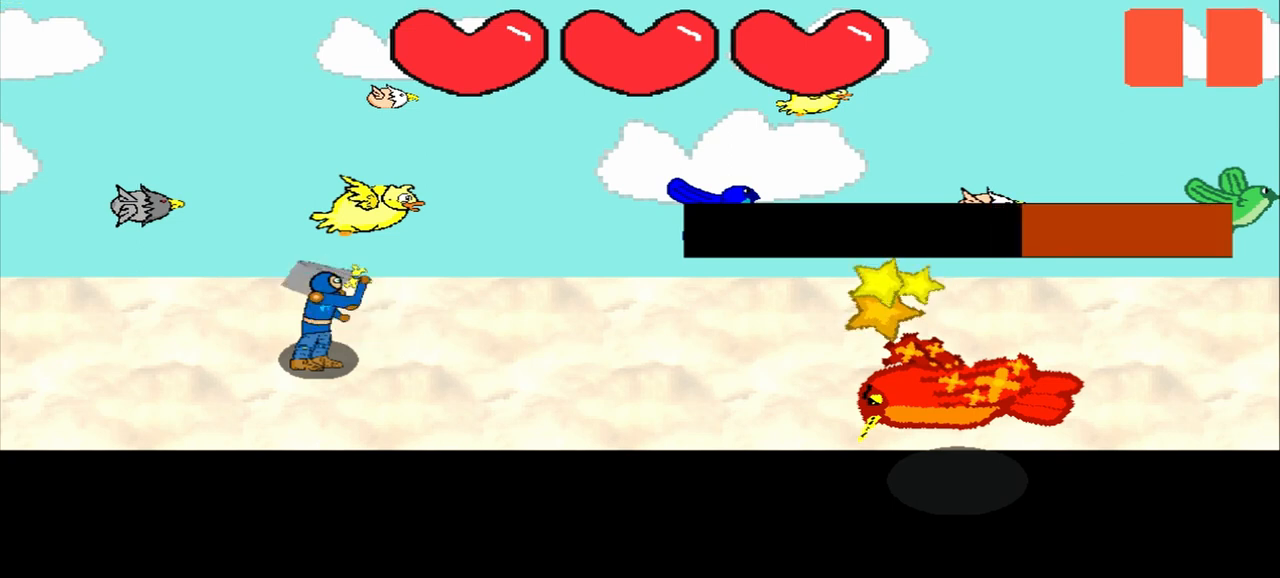
{"buttons": [], "left_stick": "center", "events": [[250, "left_stick", "right"], [375, "left_stick", "center"]]}
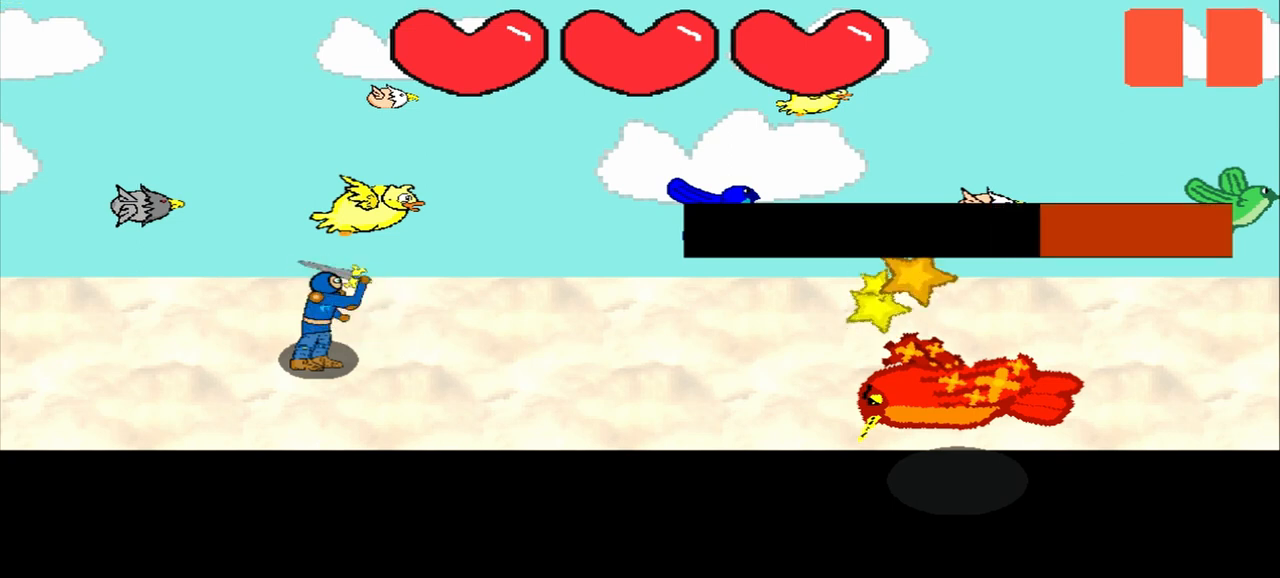
{"buttons": [], "left_stick": "center", "events": [[125, "left_stick", "down-right"], [333, "left_stick", "center"]]}
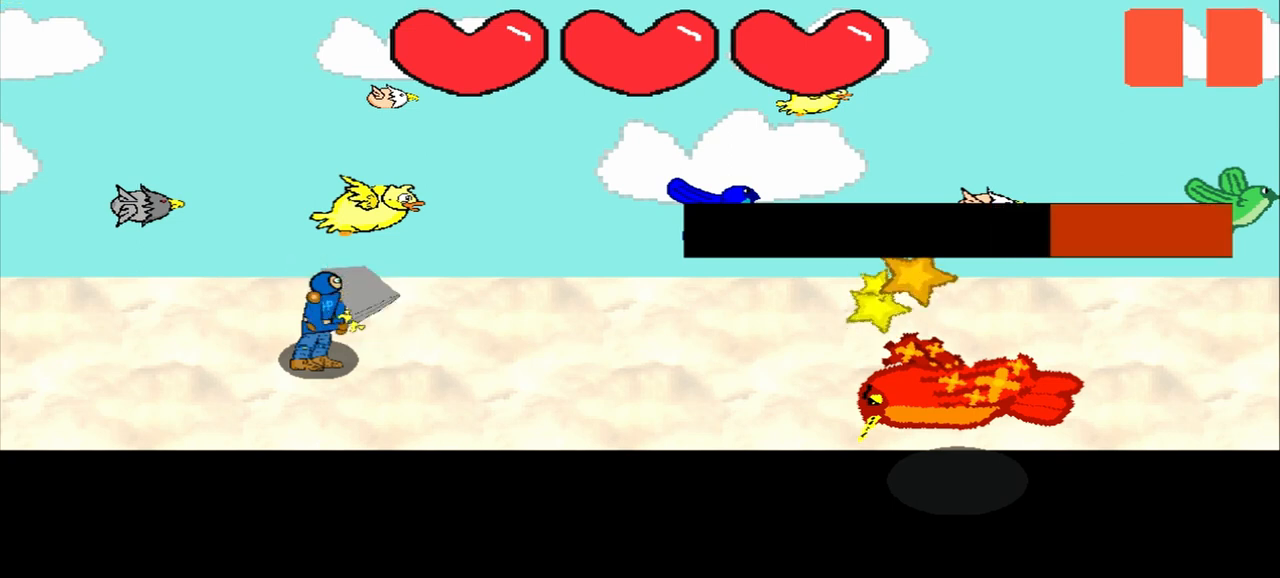
{"buttons": [], "left_stick": "center", "events": []}
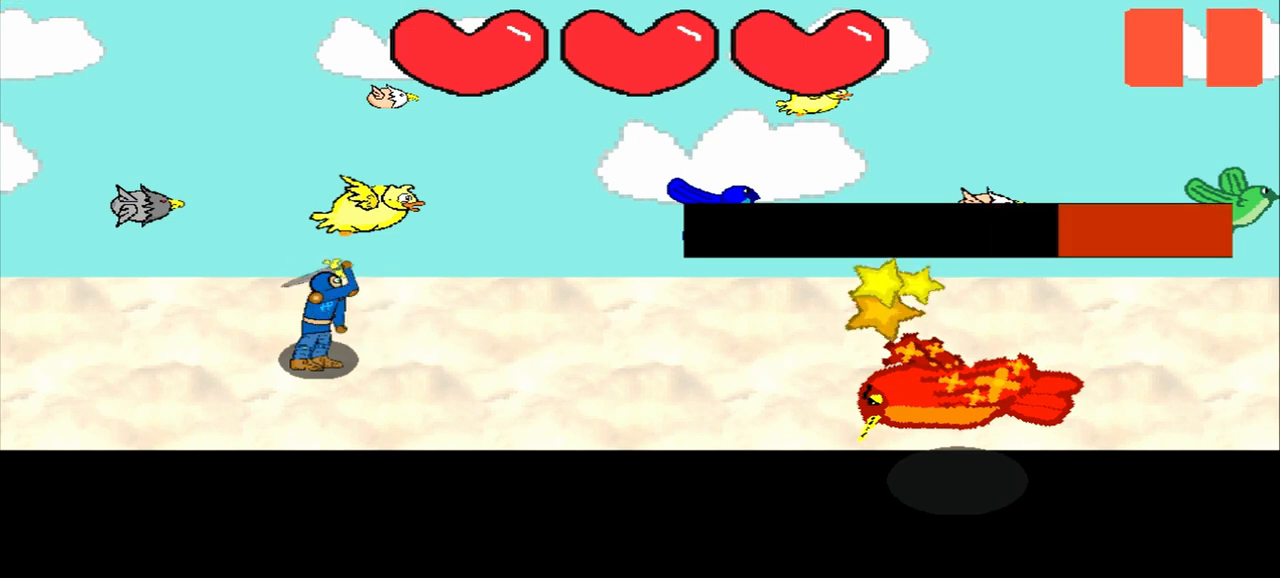
{"buttons": [], "left_stick": "left", "events": [[500, "left_stick", "left"]]}
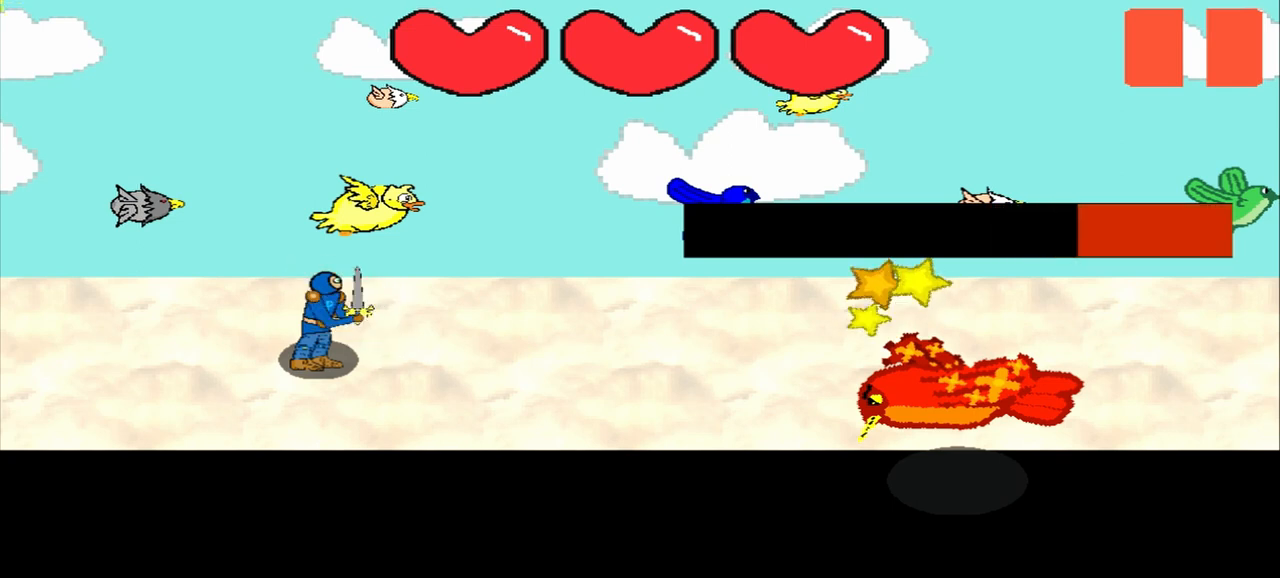
{"buttons": [], "left_stick": "center", "events": [[83, "left_stick", "center"]]}
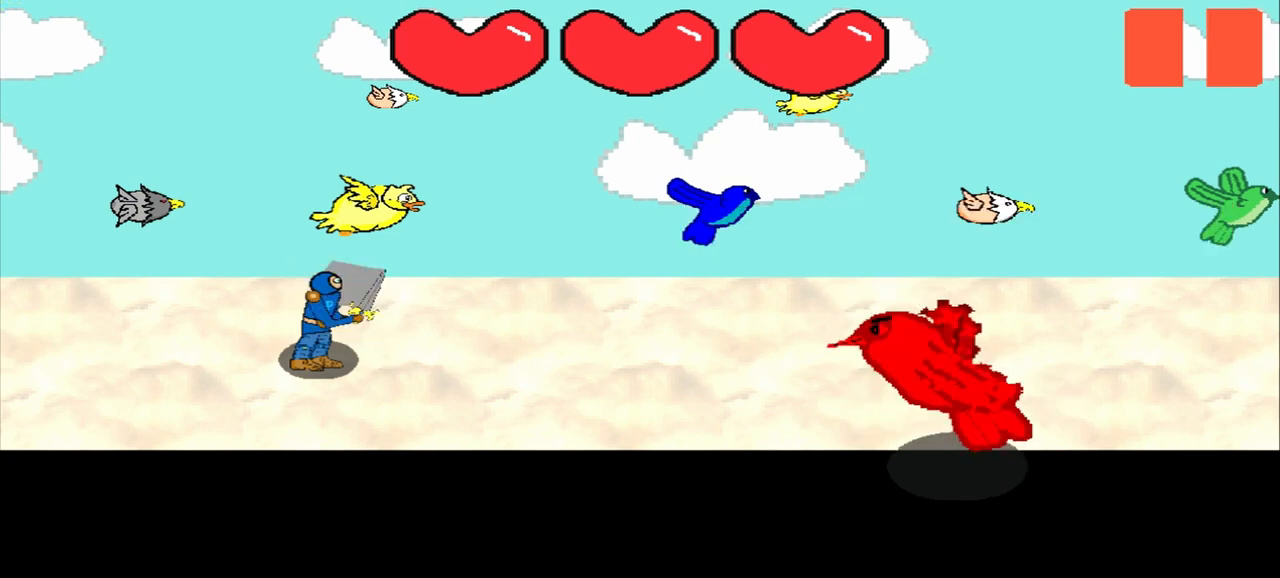
{"buttons": [], "left_stick": "center", "events": []}
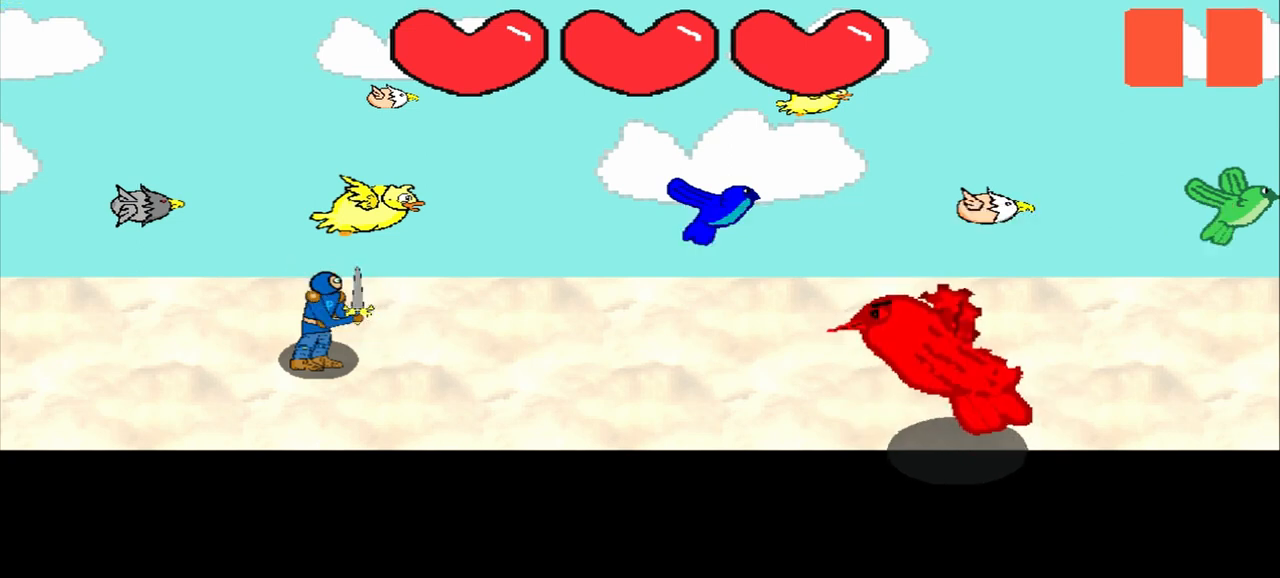
{"buttons": [], "left_stick": "center", "events": []}
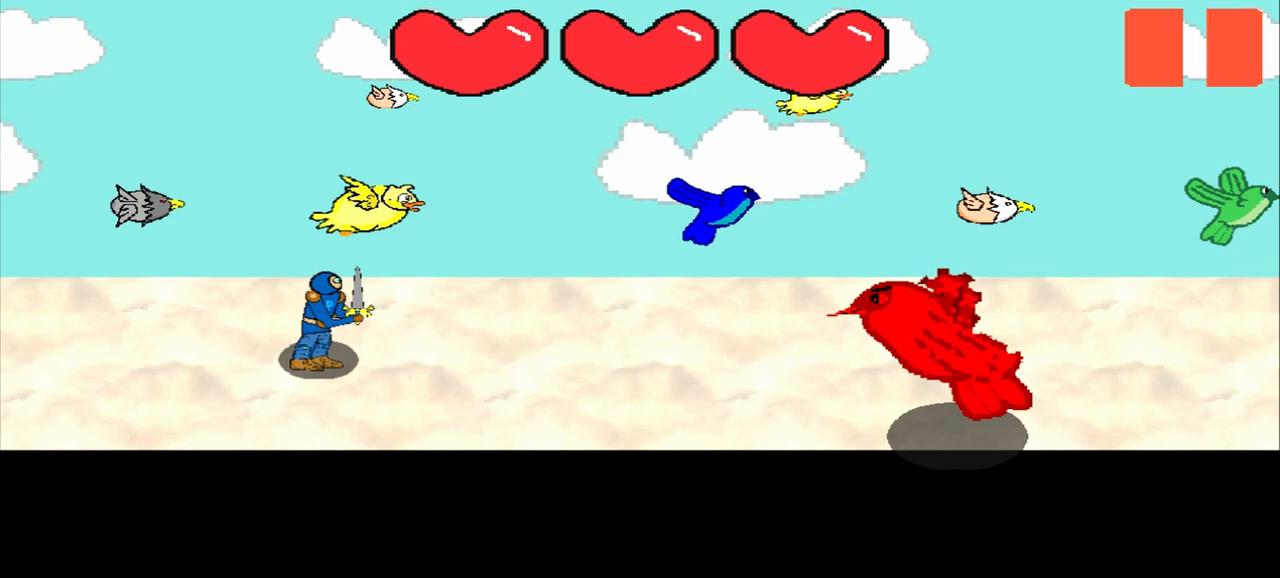
{"buttons": [], "left_stick": "center", "events": []}
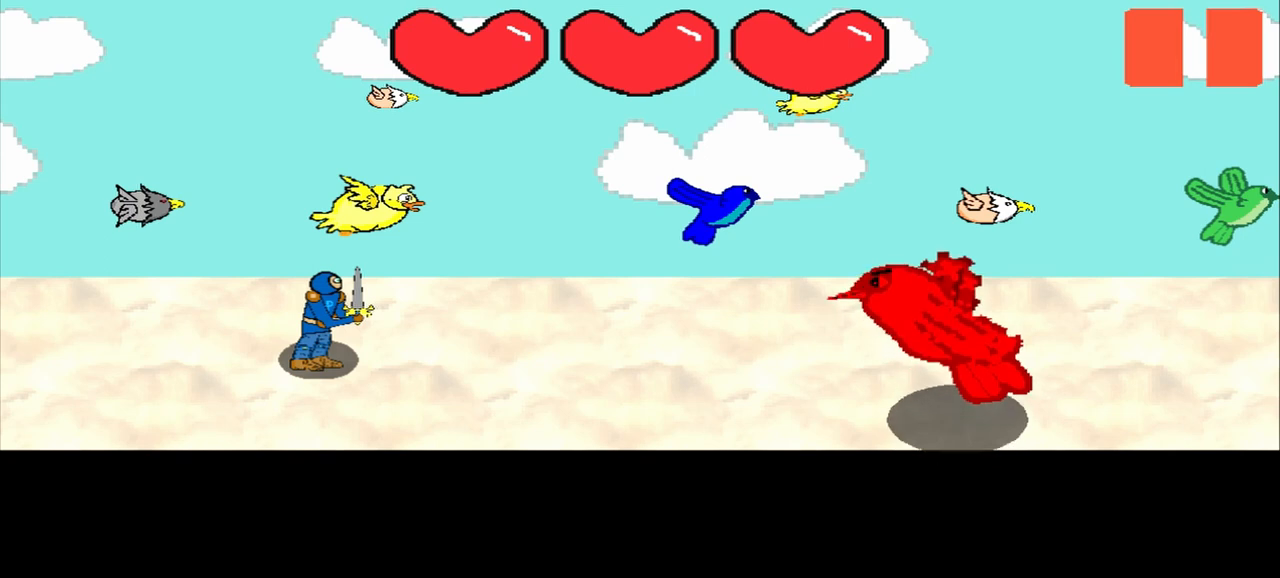
{"buttons": [], "left_stick": "center", "events": []}
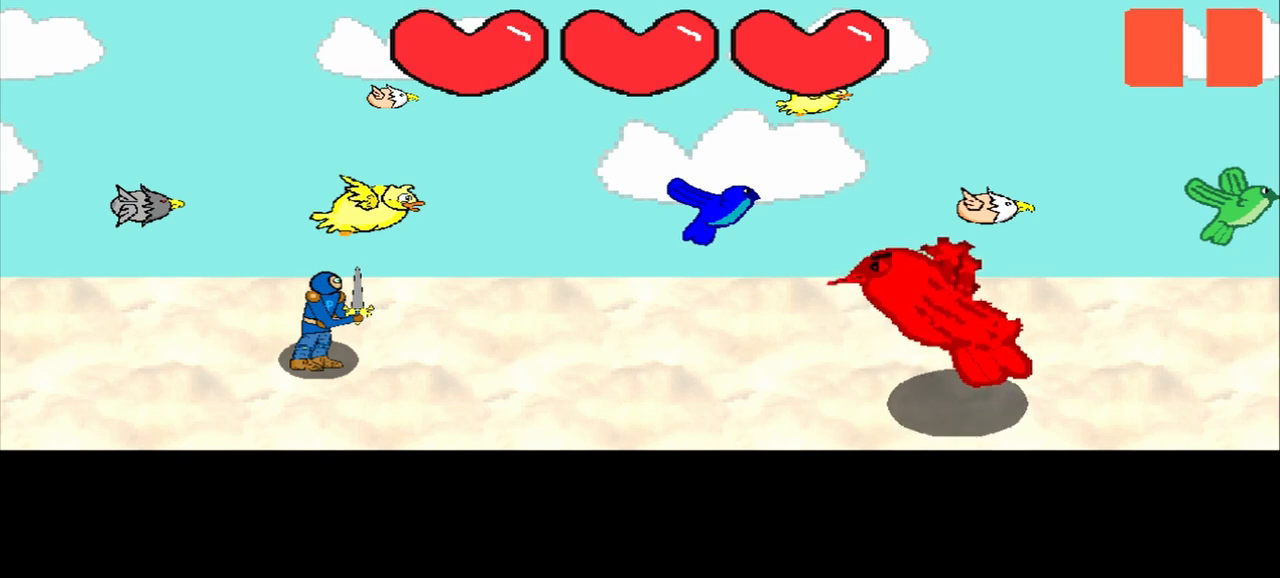
{"buttons": [], "left_stick": "center", "events": []}
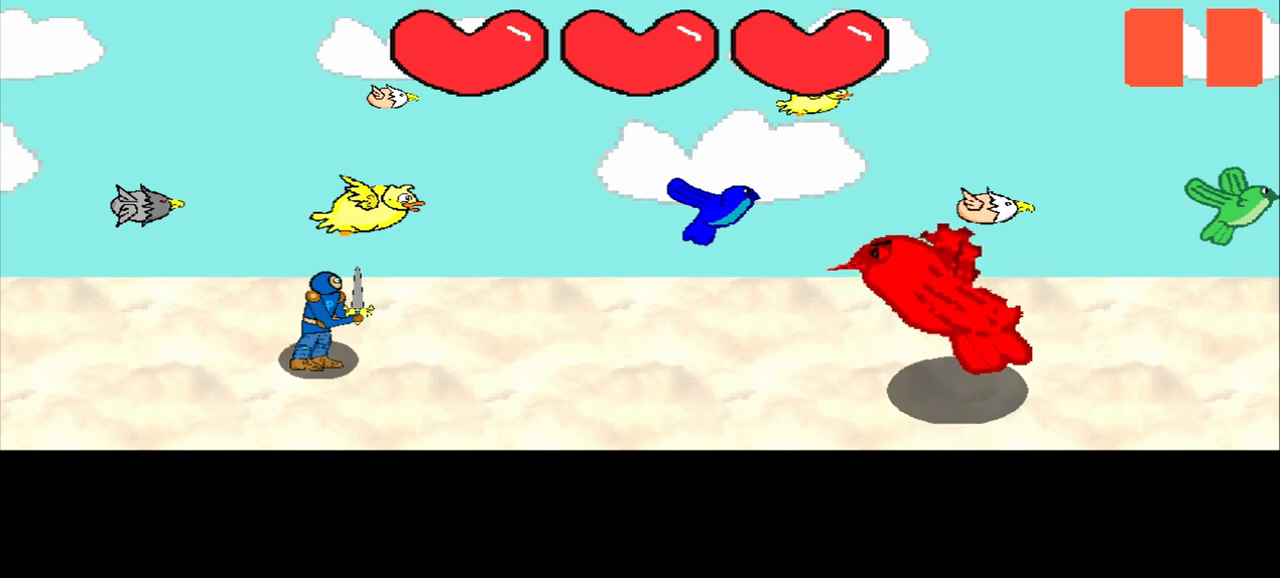
{"buttons": [], "left_stick": "center", "events": []}
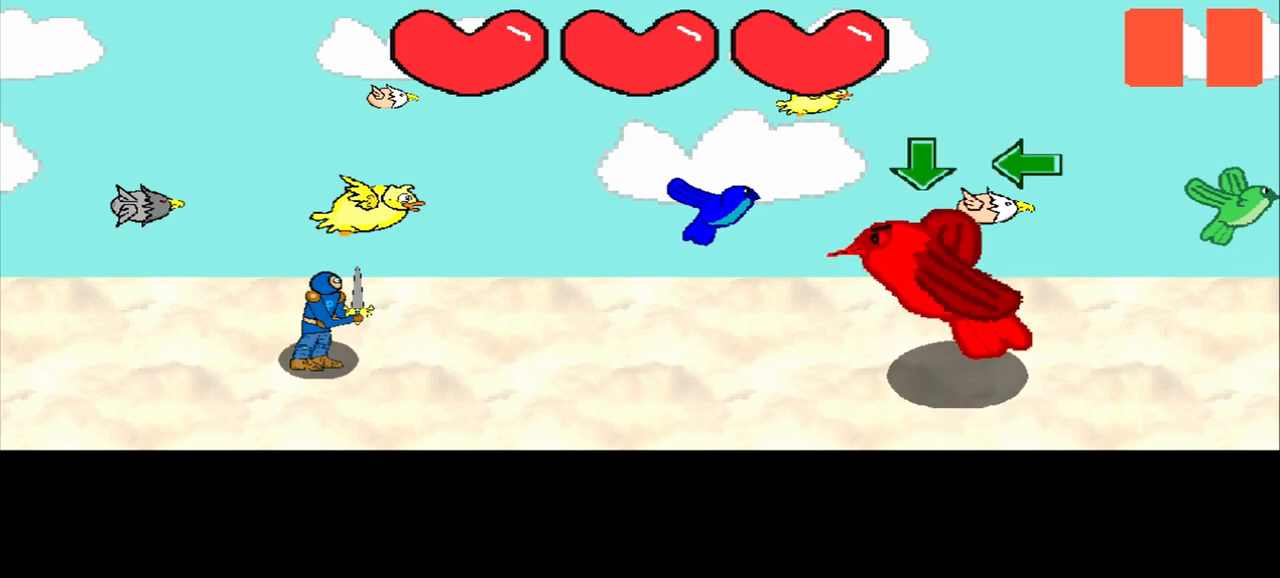
{"buttons": [], "left_stick": "left"}
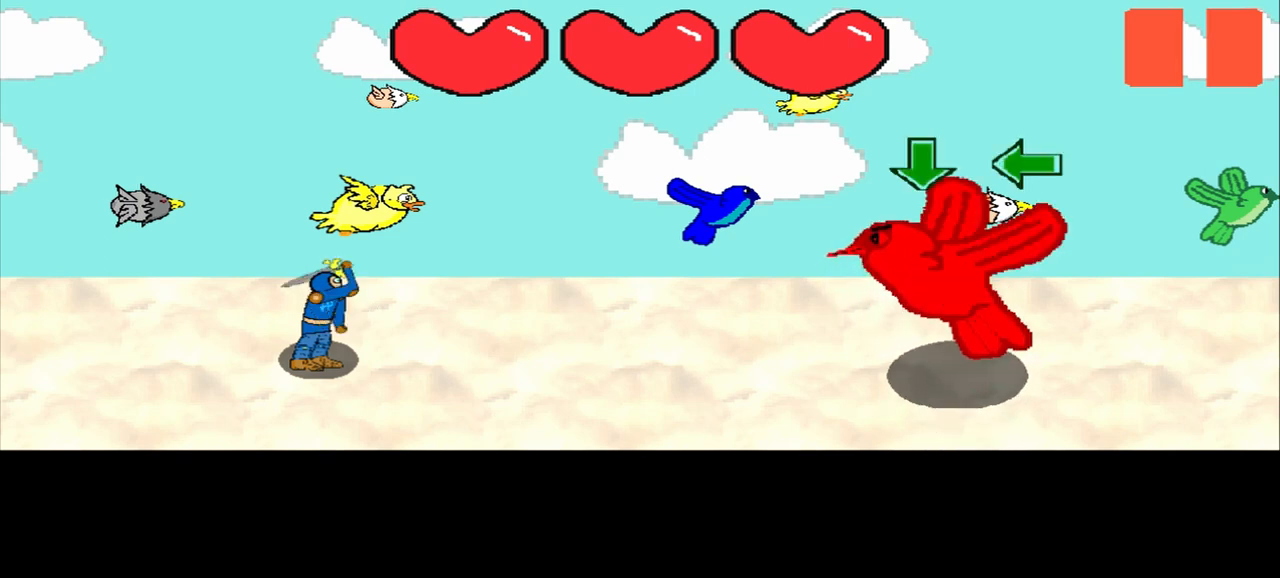
{"buttons": [], "left_stick": "center", "events": [[458, "left_stick", "center"]]}
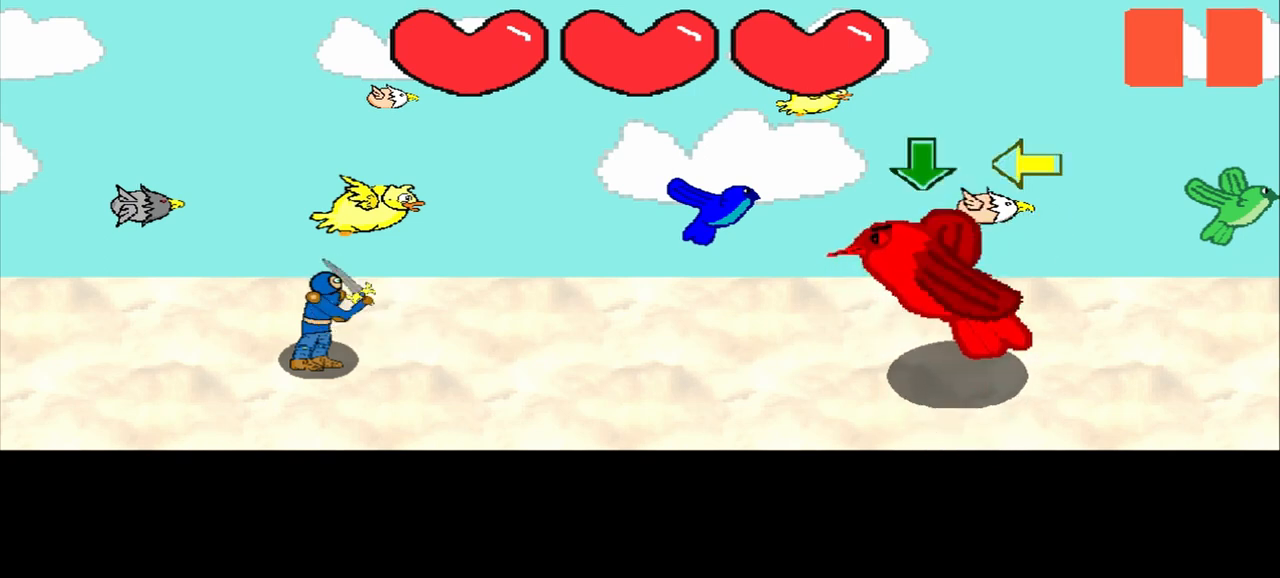
{"buttons": [], "left_stick": "center", "events": [[167, "left_stick", "left"], [500, "left_stick", "center"]]}
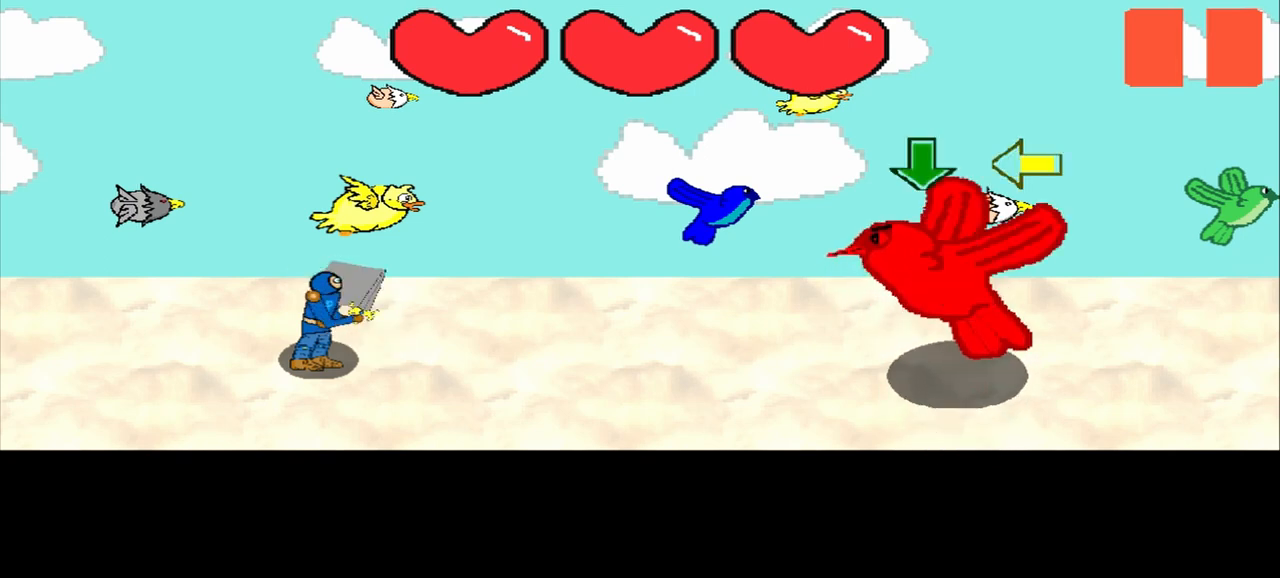
{"buttons": [], "left_stick": "center", "events": []}
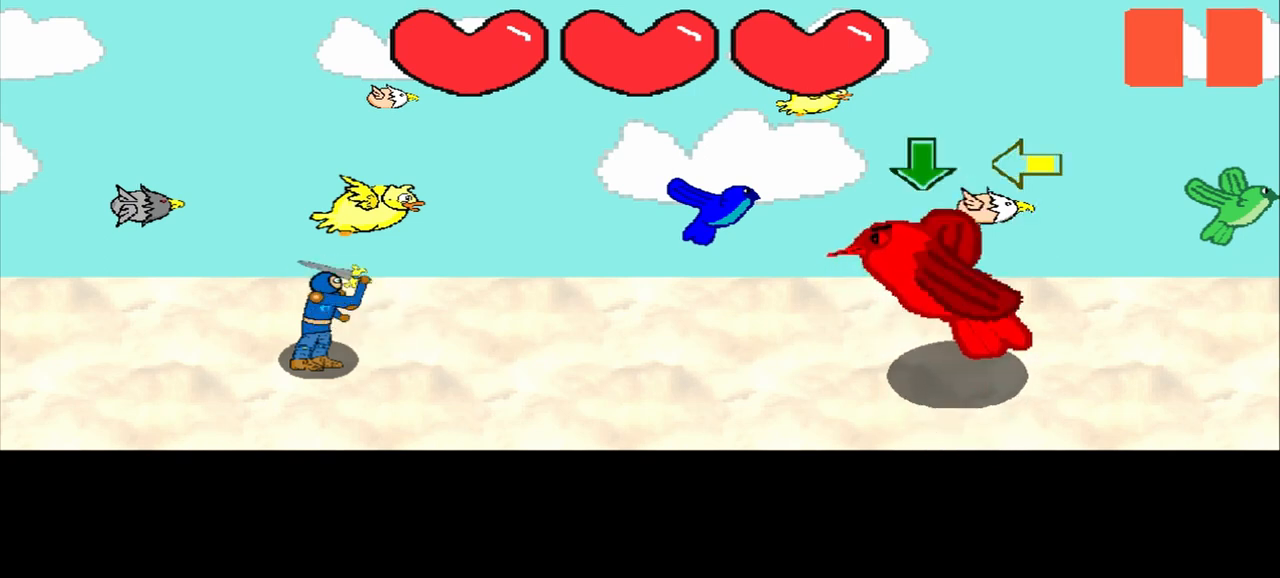
{"buttons": [], "left_stick": "center", "events": [[167, "left_stick", "left"], [417, "left_stick", "center"]]}
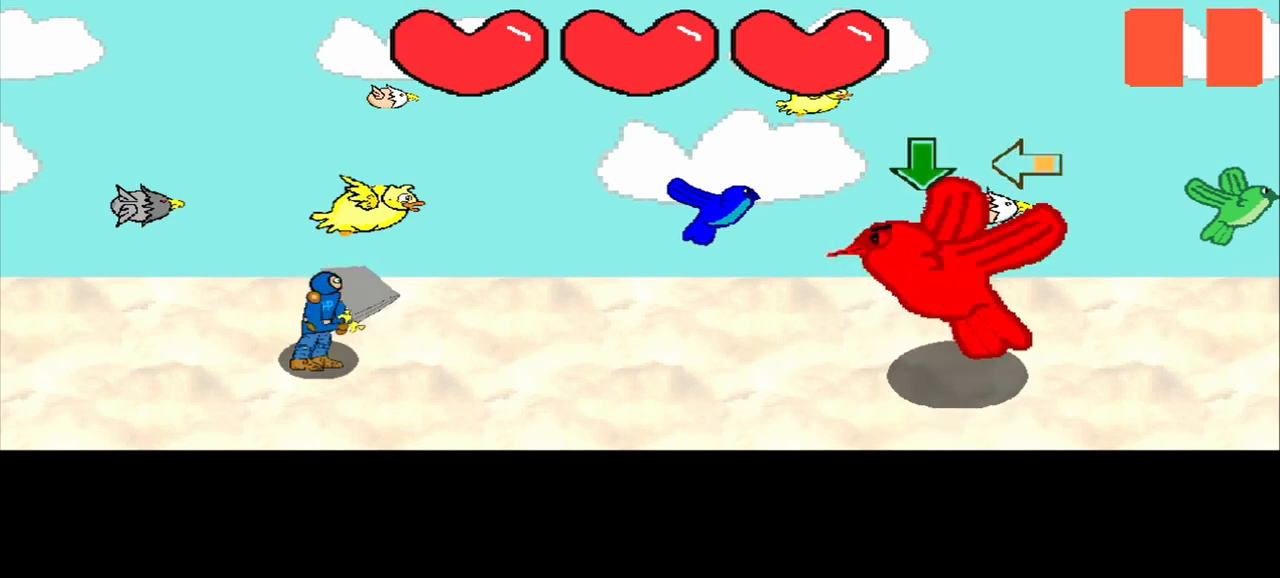
{"buttons": [], "left_stick": "left", "events": [[125, "left_stick", "left"], [333, "left_stick", "center"], [500, "left_stick", "left"]]}
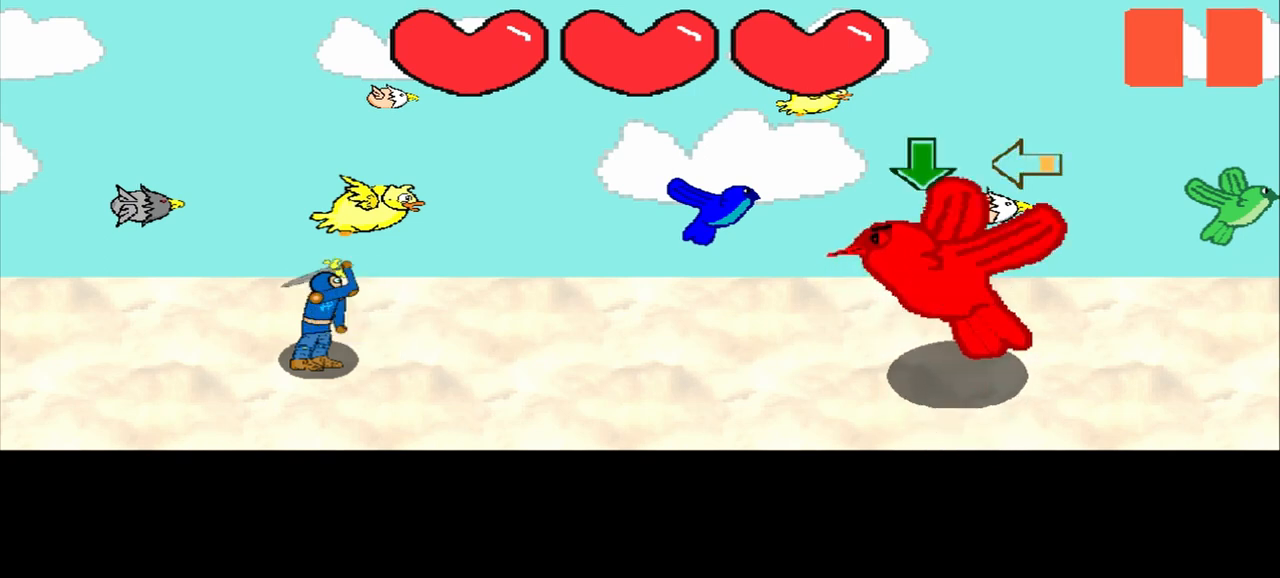
{"buttons": [], "left_stick": "left", "events": [[208, "left_stick", "center"], [333, "left_stick", "left"]]}
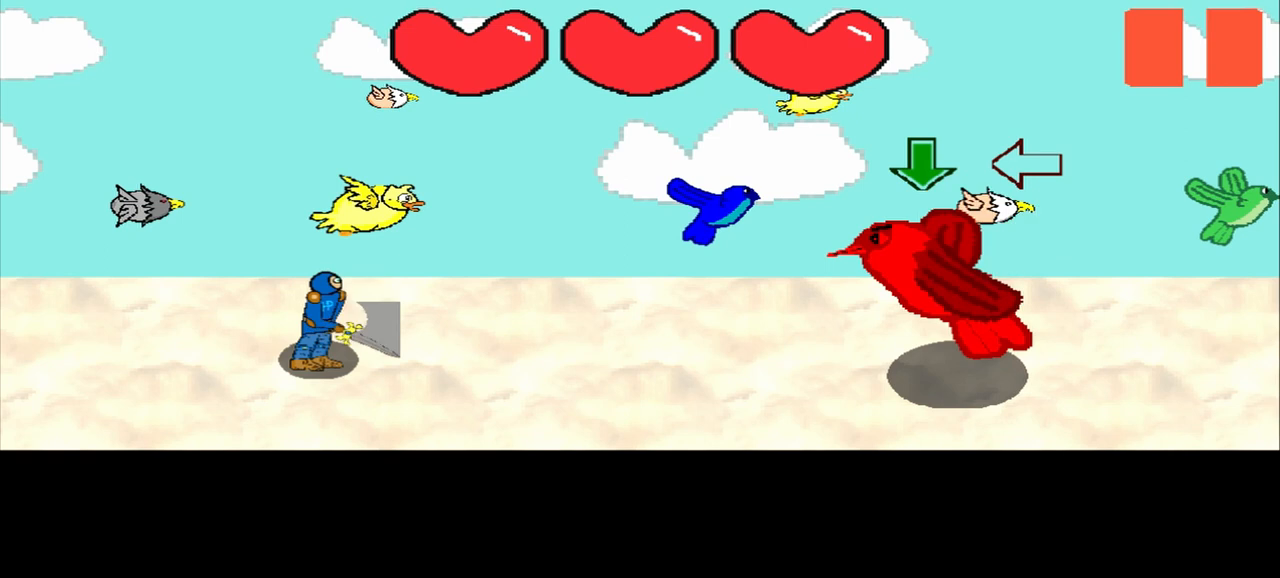
{"buttons": [], "left_stick": "left", "events": [[167, "left_stick", "center"], [375, "left_stick", "left"]]}
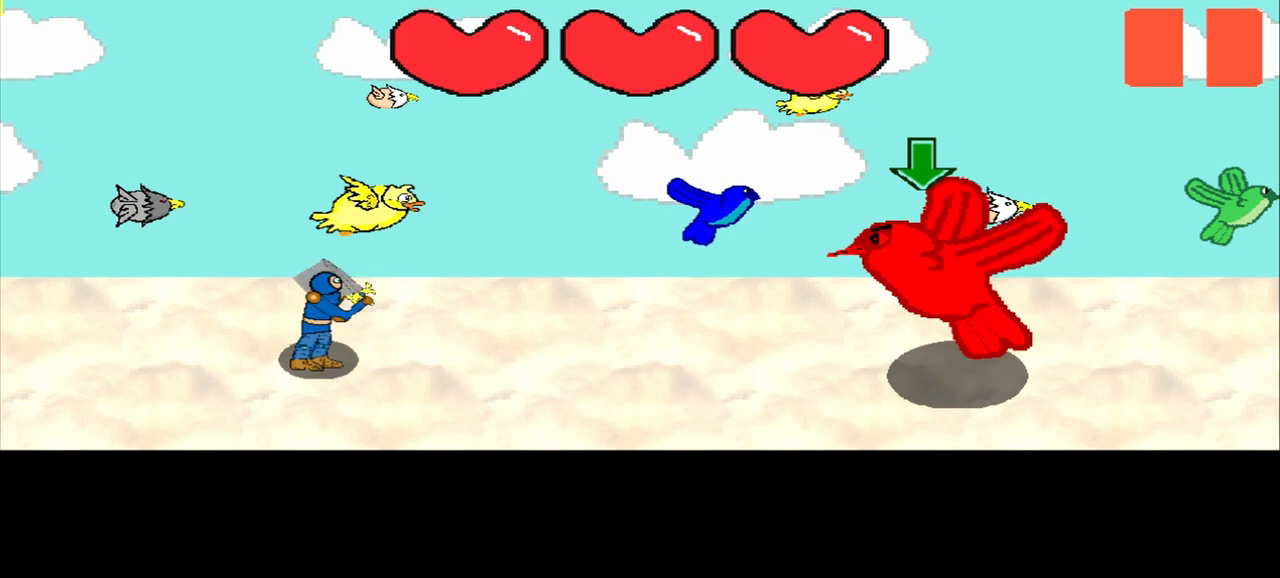
{"buttons": [], "left_stick": "center", "events": [[167, "left_stick", "center"], [250, "left_stick", "left"], [417, "left_stick", "center"]]}